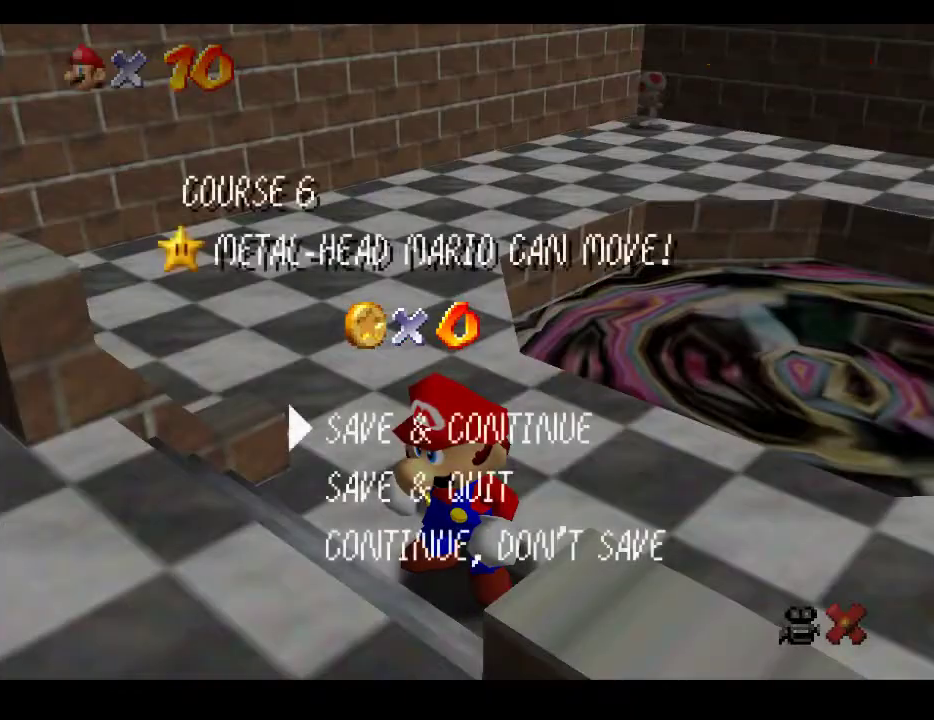
Gameplay with a controller (Xbox layout); each line is a JSON object with the inputs held at the frame after it. "events" lists button and stick changes between this image and that frame as [ms after this image, input, new state], when the widget could be followed in between. Not read: L3 R3.
{"buttons": [], "left_stick": "up-right", "right_stick": "center", "events": [[33, "A", "down"], [167, "A", "up"], [233, "left_stick", "up-right"]]}
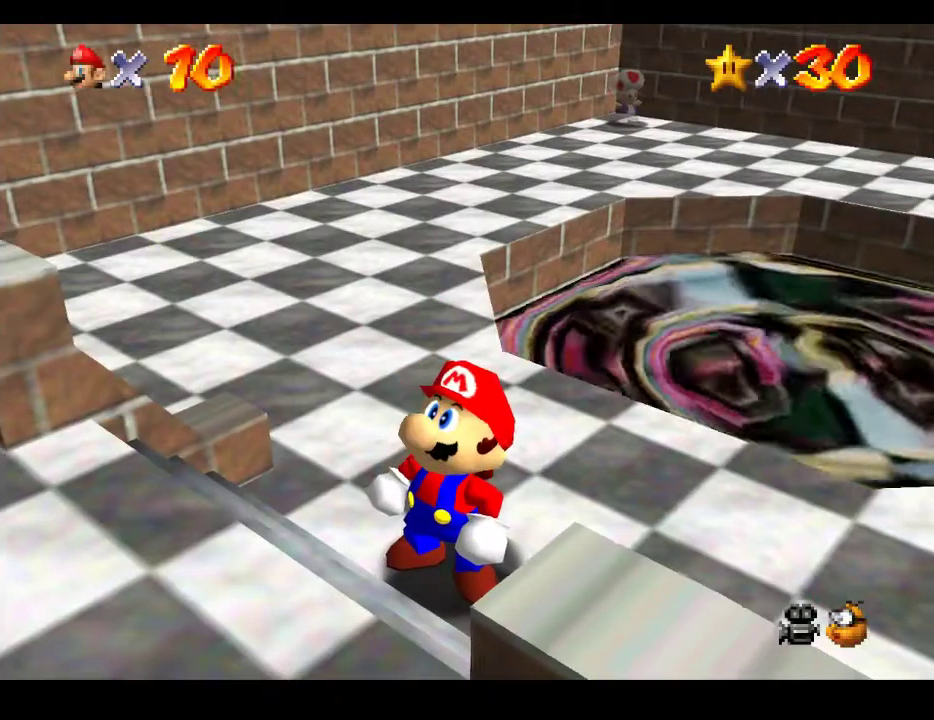
{"buttons": [], "left_stick": "up-right", "right_stick": "center", "events": []}
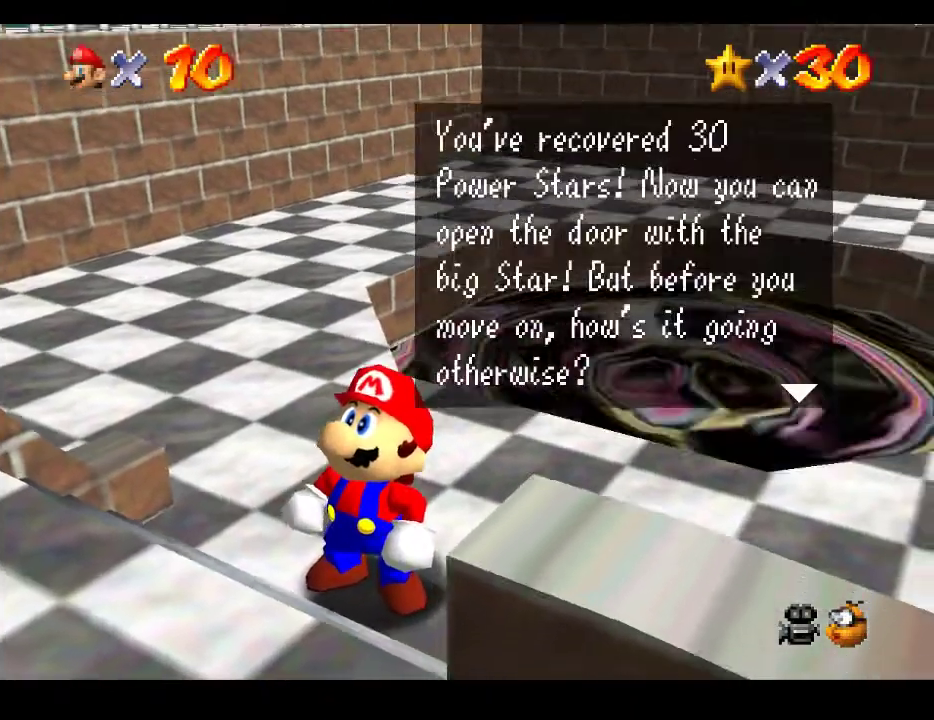
{"buttons": ["A"], "left_stick": "up-right", "right_stick": "center", "events": [[100, "A", "down"], [233, "A", "up"], [483, "A", "down"]]}
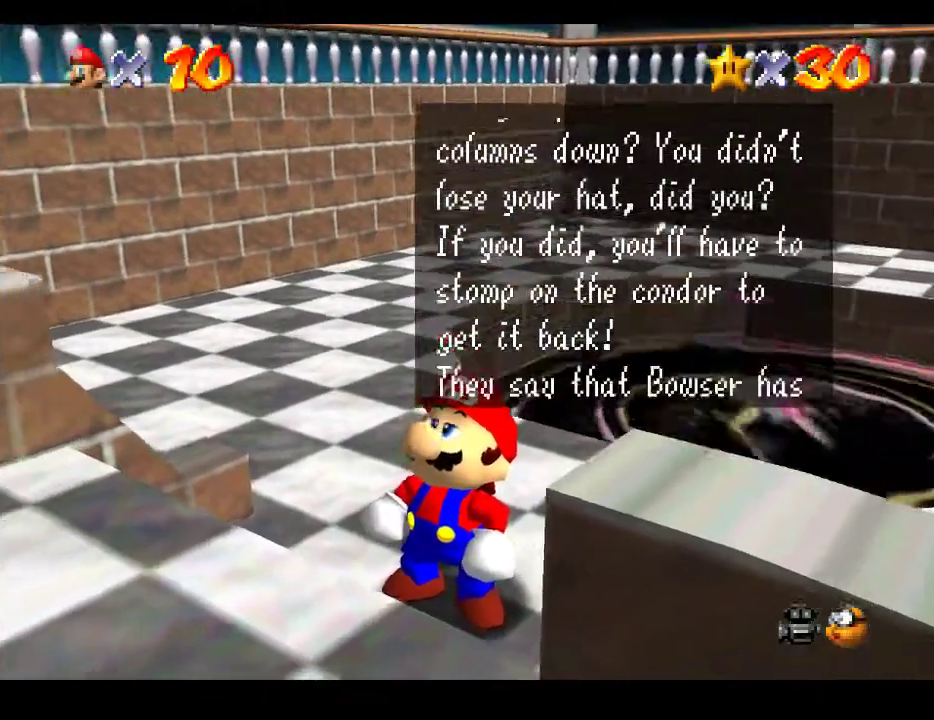
{"buttons": [], "left_stick": "up-right", "right_stick": "center", "events": [[133, "A", "up"], [267, "A", "down"], [433, "A", "up"]]}
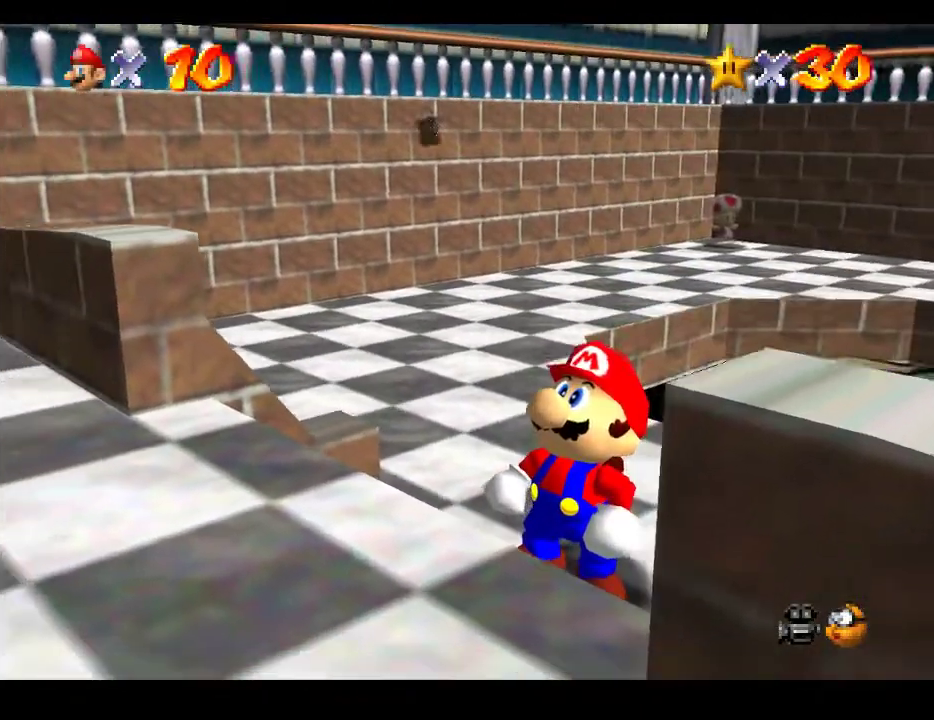
{"buttons": [], "left_stick": "up-right", "right_stick": "center", "events": []}
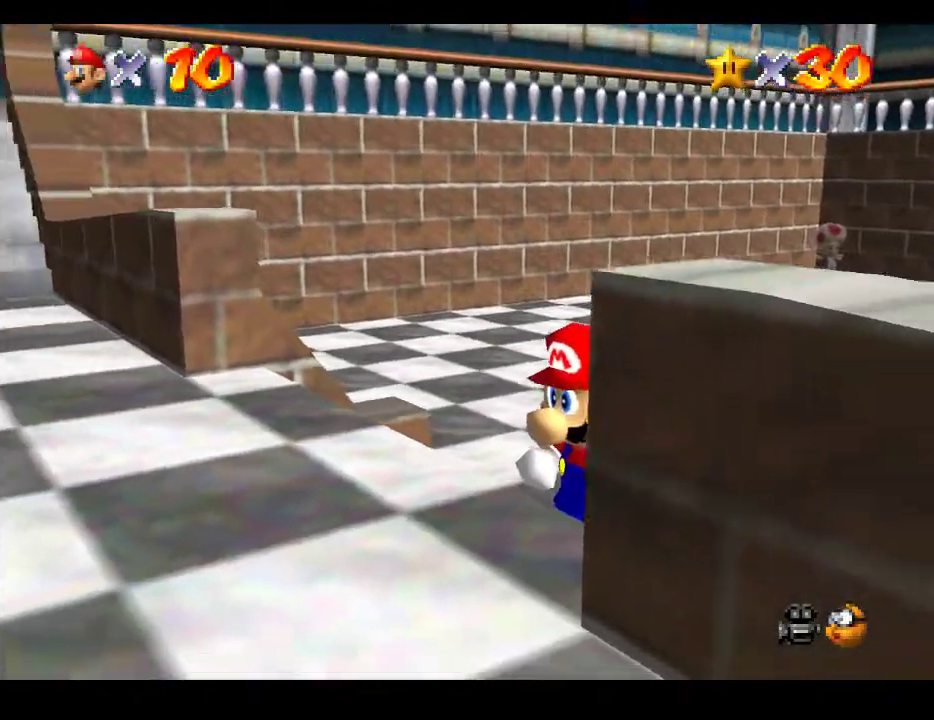
{"buttons": ["A"], "left_stick": "up-right", "right_stick": "center", "events": [[400, "A", "down"]]}
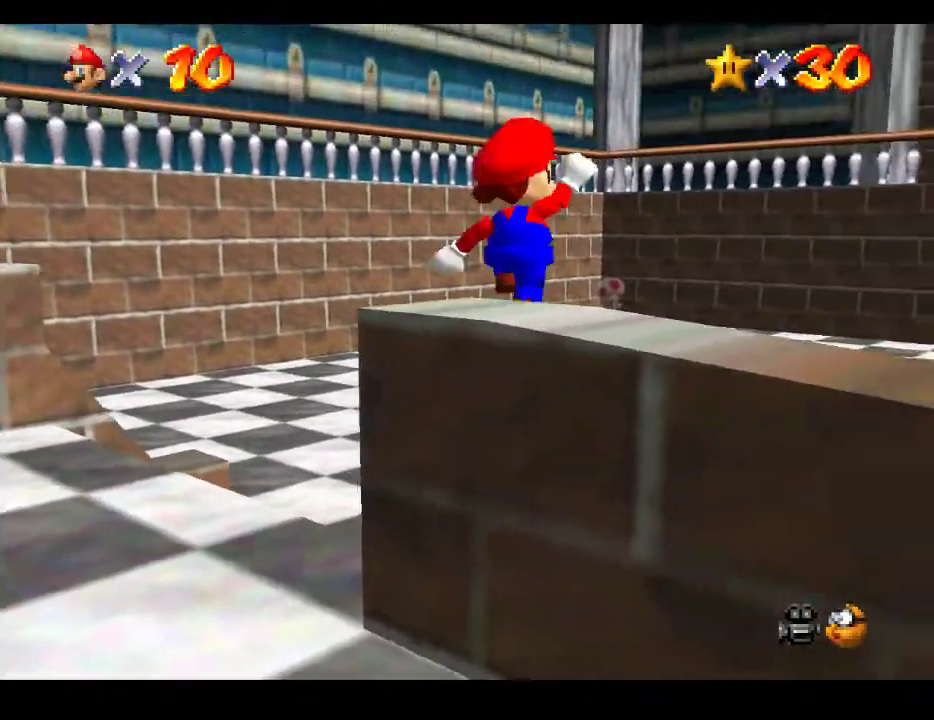
{"buttons": [], "left_stick": "up-right", "right_stick": "center", "events": [[50, "A", "up"]]}
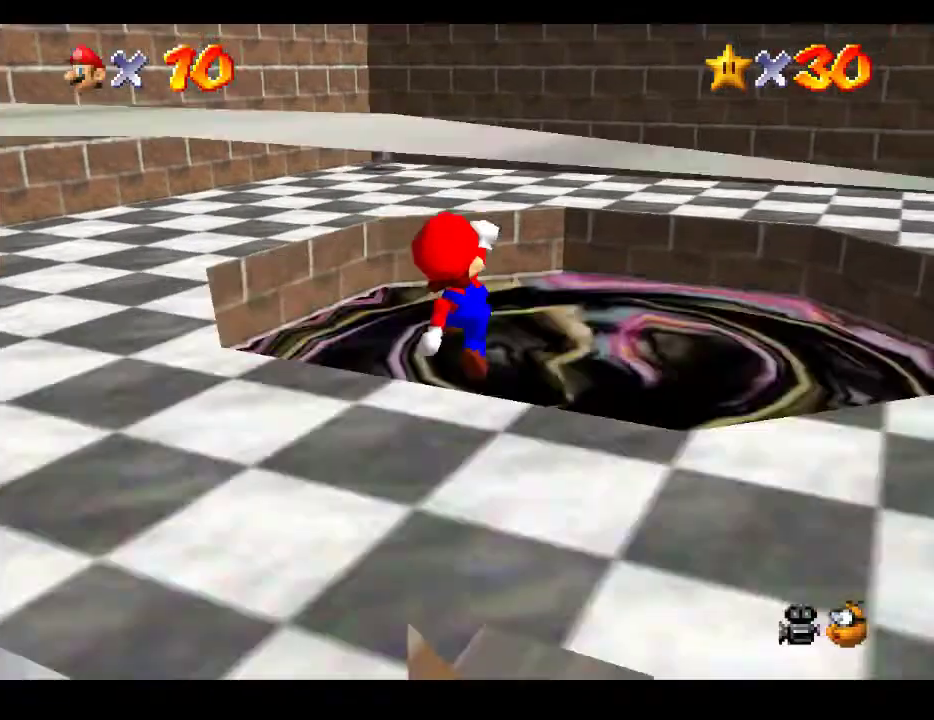
{"buttons": [], "left_stick": "center", "right_stick": "center", "events": [[233, "left_stick", "center"]]}
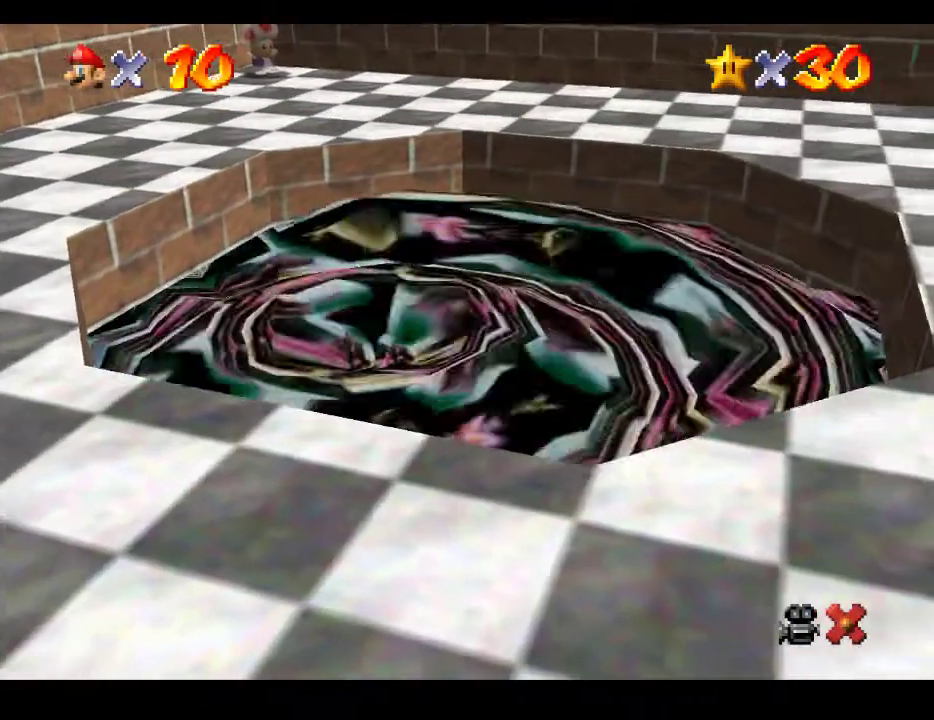
{"buttons": [], "left_stick": "center", "right_stick": "center", "events": []}
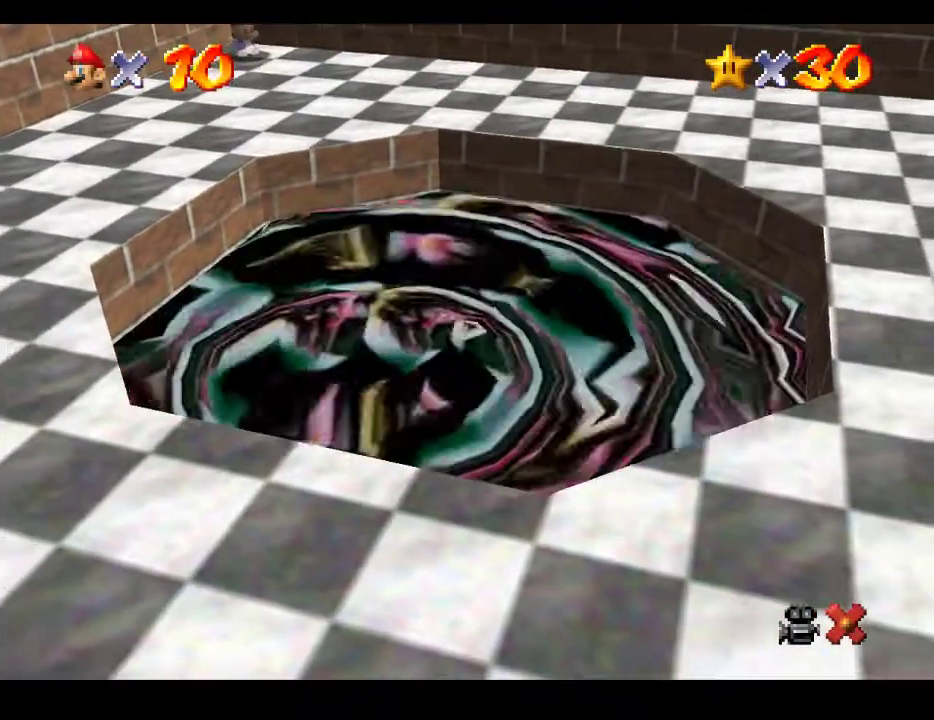
{"buttons": [], "left_stick": "center", "right_stick": "center", "events": []}
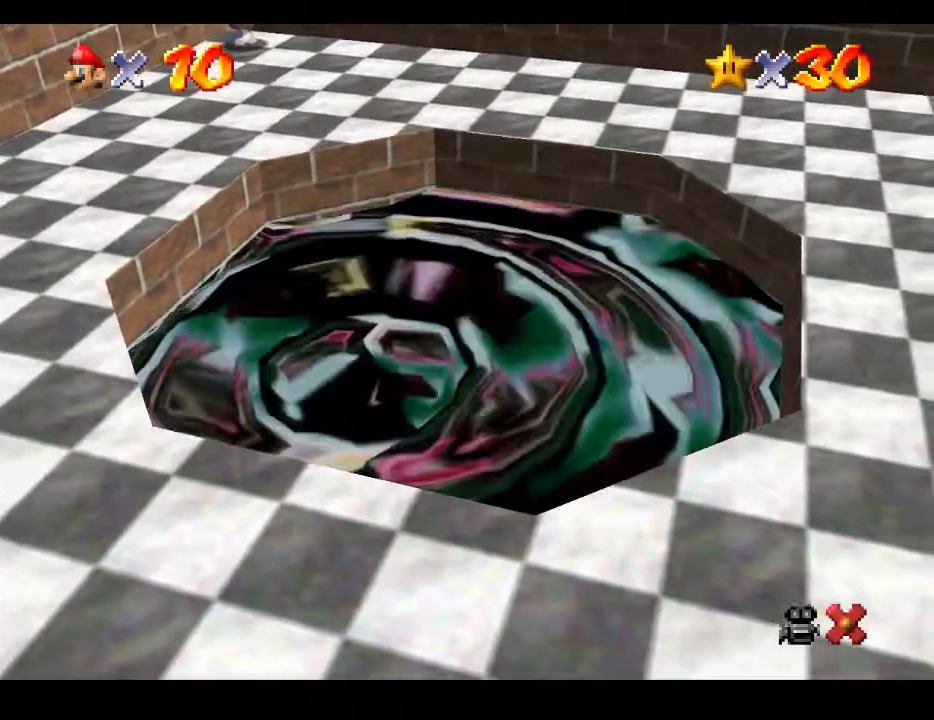
{"buttons": [], "left_stick": "center", "right_stick": "center", "events": []}
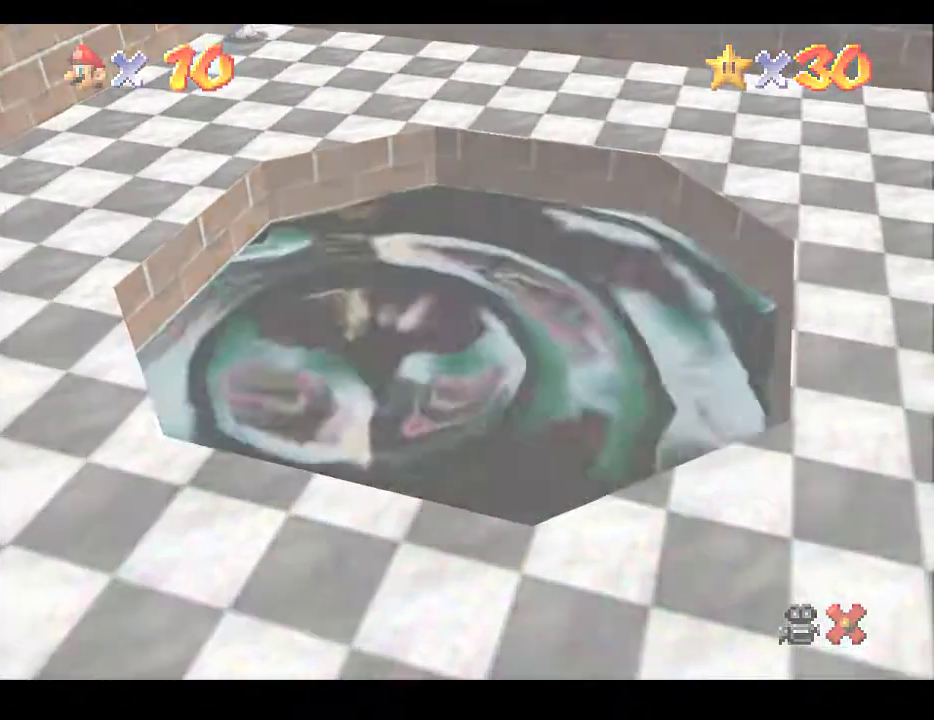
{"buttons": [], "left_stick": "center", "right_stick": "center", "events": []}
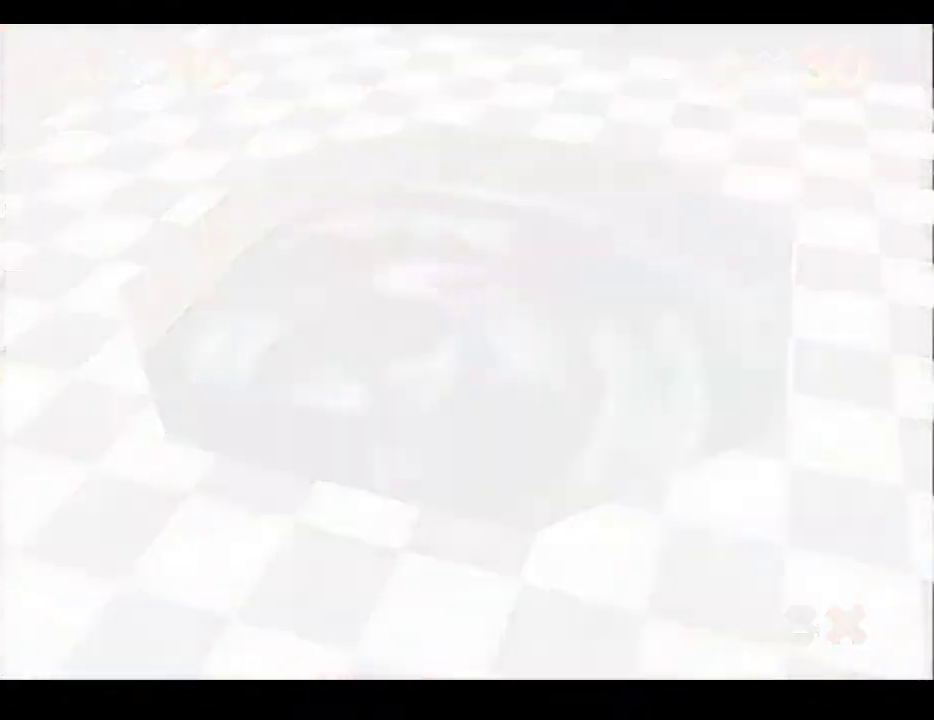
{"buttons": [], "left_stick": "center", "right_stick": "center", "events": []}
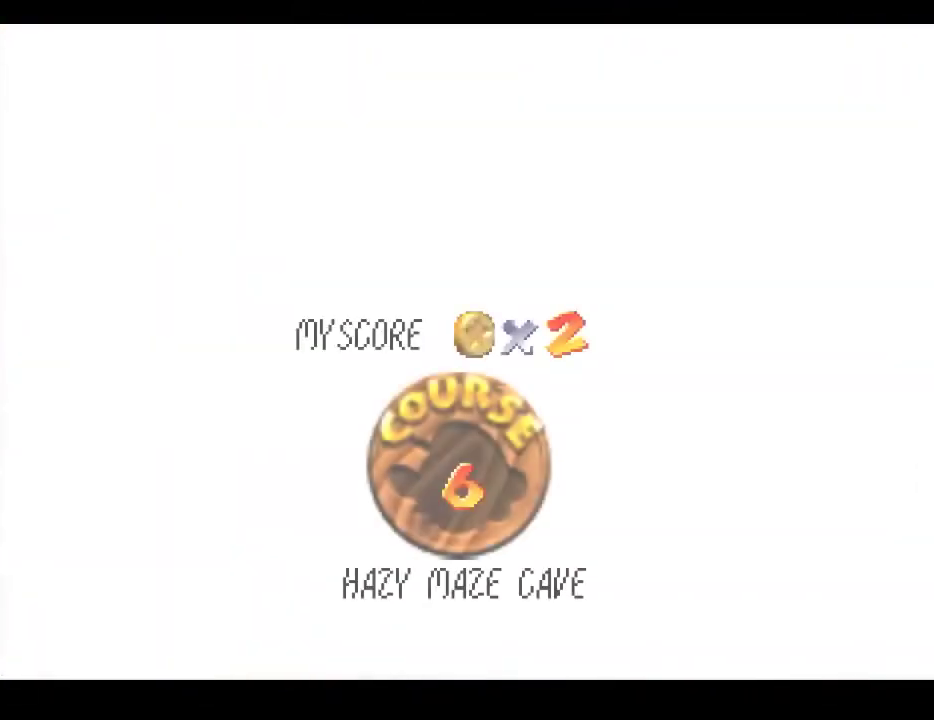
{"buttons": [], "left_stick": "center", "right_stick": "center", "events": []}
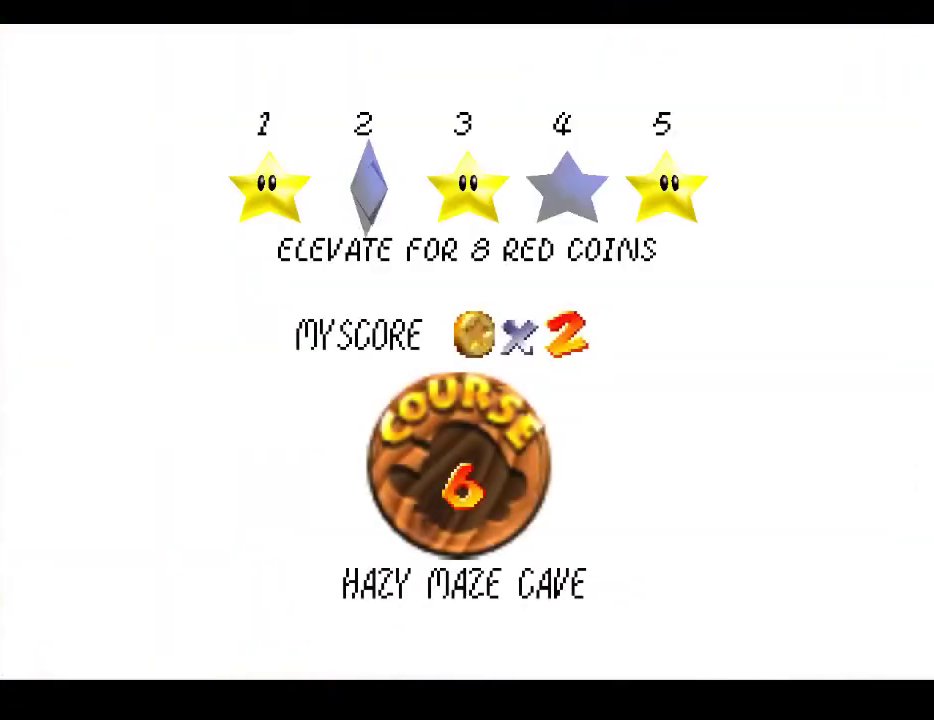
{"buttons": [], "left_stick": "center", "right_stick": "center", "events": [[233, "A", "down"], [383, "A", "up"]]}
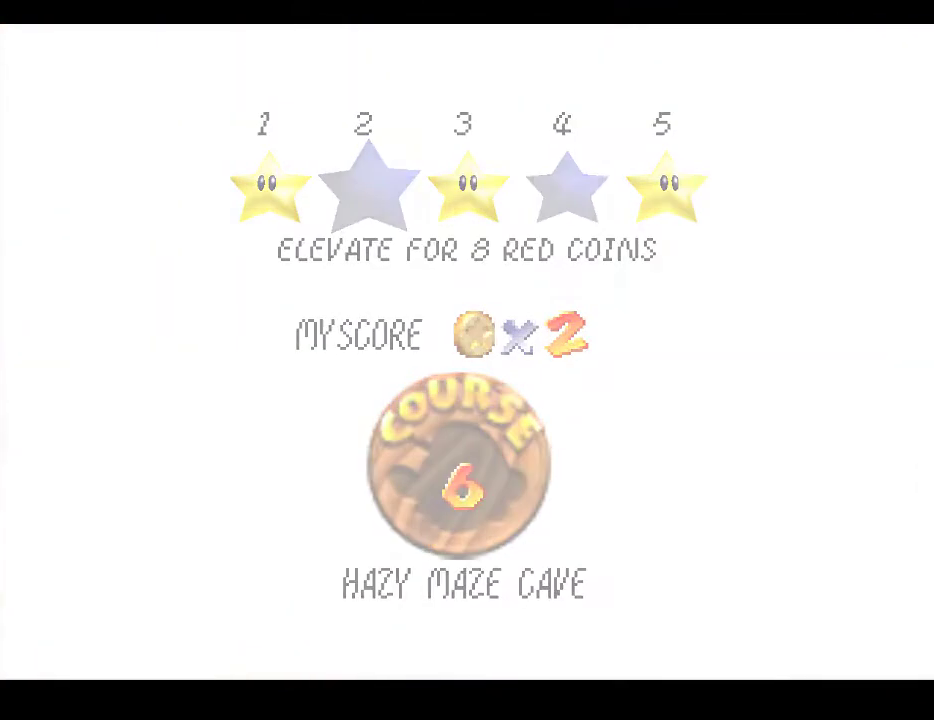
{"buttons": [], "left_stick": "center", "right_stick": "center", "events": []}
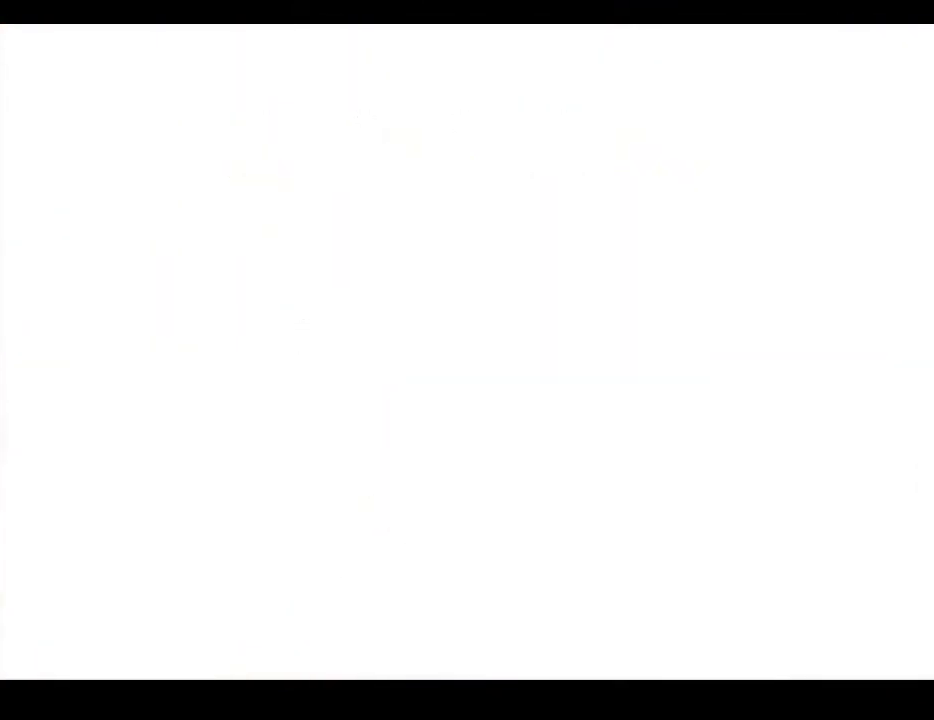
{"buttons": [], "left_stick": "center", "right_stick": "center", "events": []}
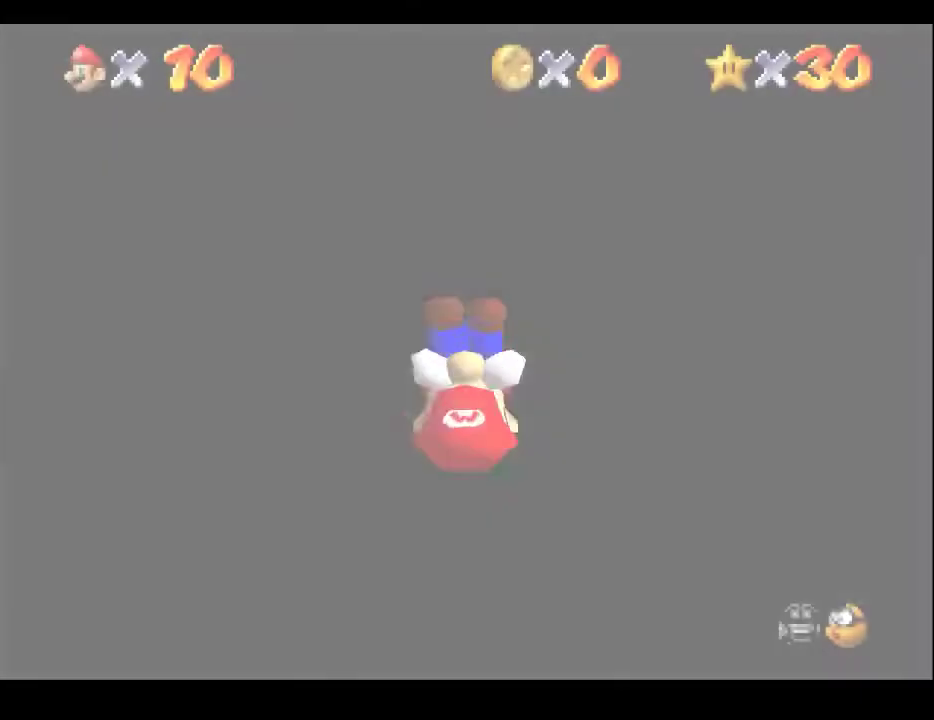
{"buttons": [], "left_stick": "up-left", "right_stick": "center", "events": [[383, "left_stick", "up-left"]]}
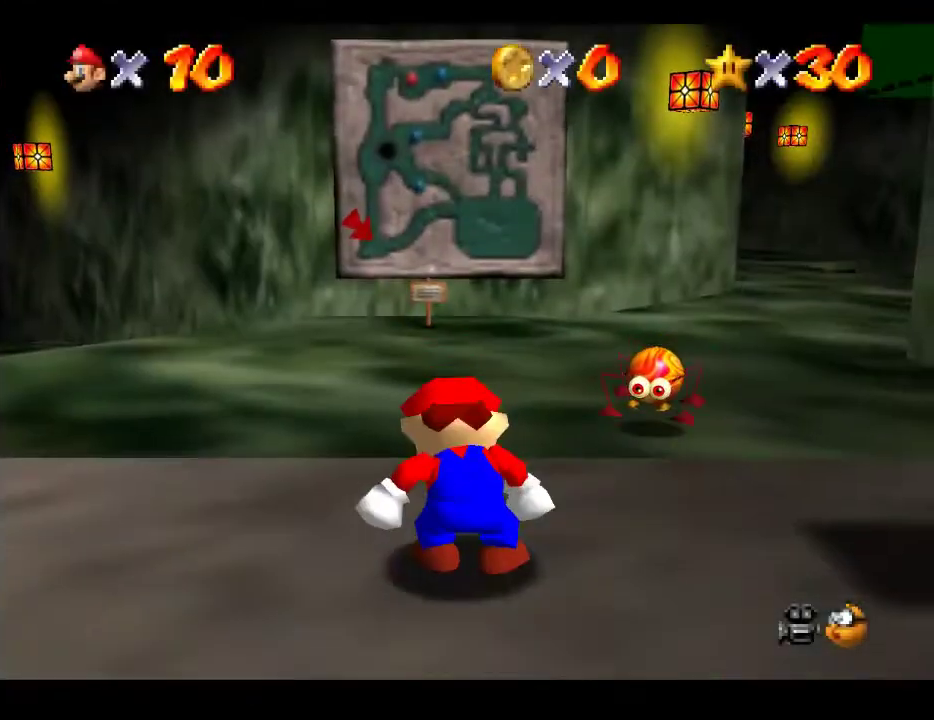
{"buttons": [], "left_stick": "up-left", "right_stick": "center", "events": []}
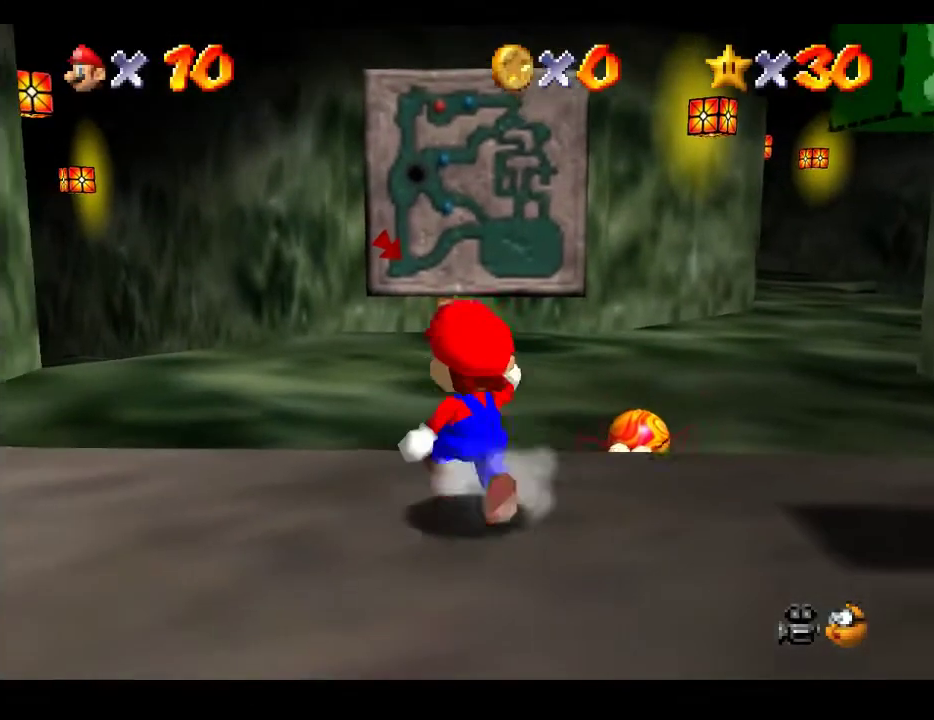
{"buttons": [], "left_stick": "up-left", "right_stick": "center", "events": [[167, "A", "down"], [167, "L2", "down"], [400, "A", "up"], [467, "L2", "up"]]}
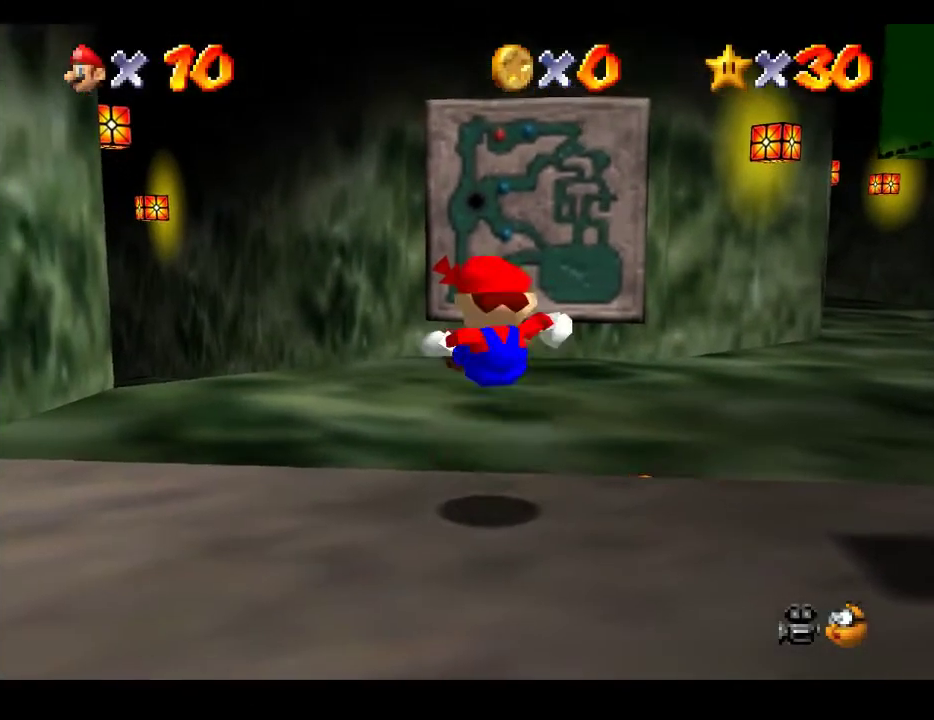
{"buttons": [], "left_stick": "up-left", "right_stick": "center", "events": []}
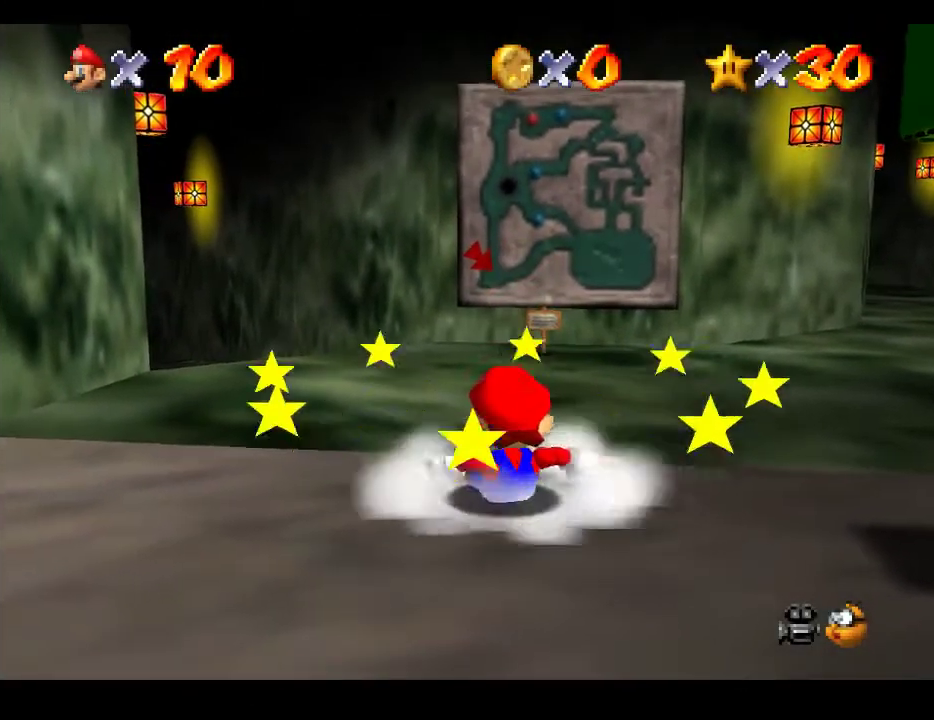
{"buttons": ["A", "L2"], "left_stick": "up-left", "right_stick": "center", "events": [[267, "L2", "down"], [317, "A", "down"]]}